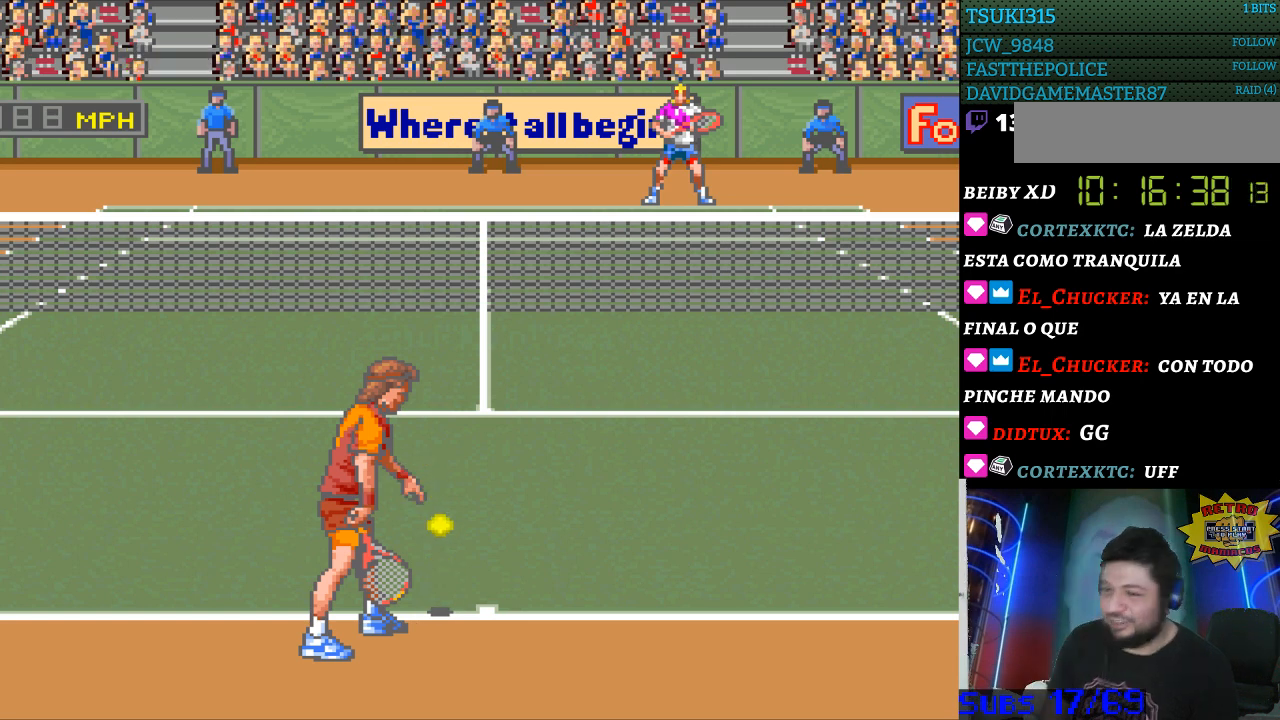
Gameplay with a controller (Nintendo layout); each line is a JSON object with the inputs held at the frame after it. "events" lists button and stick changes between this image and that frame as [ms after this image, input, new state], when the widget could be followed in between. Not read: L3 R3.
{"buttons": ["DPAD_RIGHT"], "events": [[500, "DPAD_RIGHT", "down"]]}
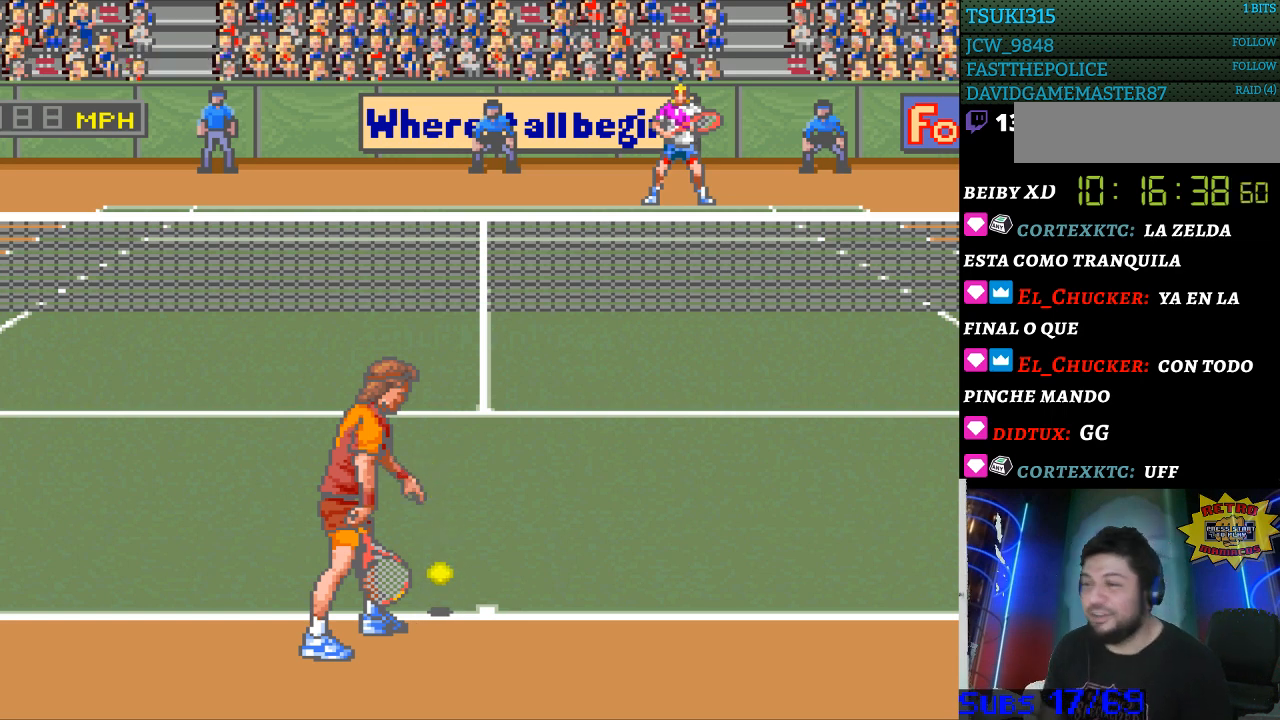
{"buttons": [], "events": [[100, "DPAD_RIGHT", "up"], [167, "DPAD_LEFT", "down"], [300, "DPAD_LEFT", "up"]]}
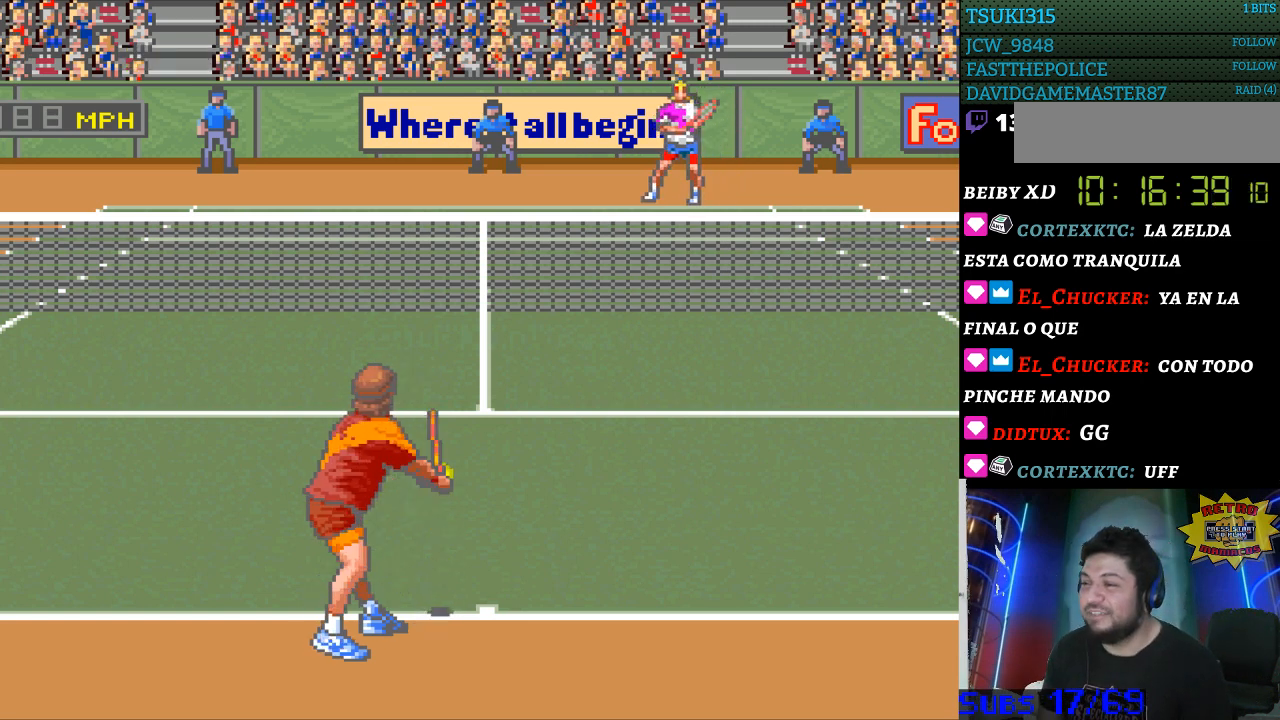
{"buttons": [], "events": [[33, "DPAD_DOWN", "down"], [67, "DPAD_DOWN", "up"], [367, "DPAD_LEFT", "down"], [433, "DPAD_LEFT", "up"]]}
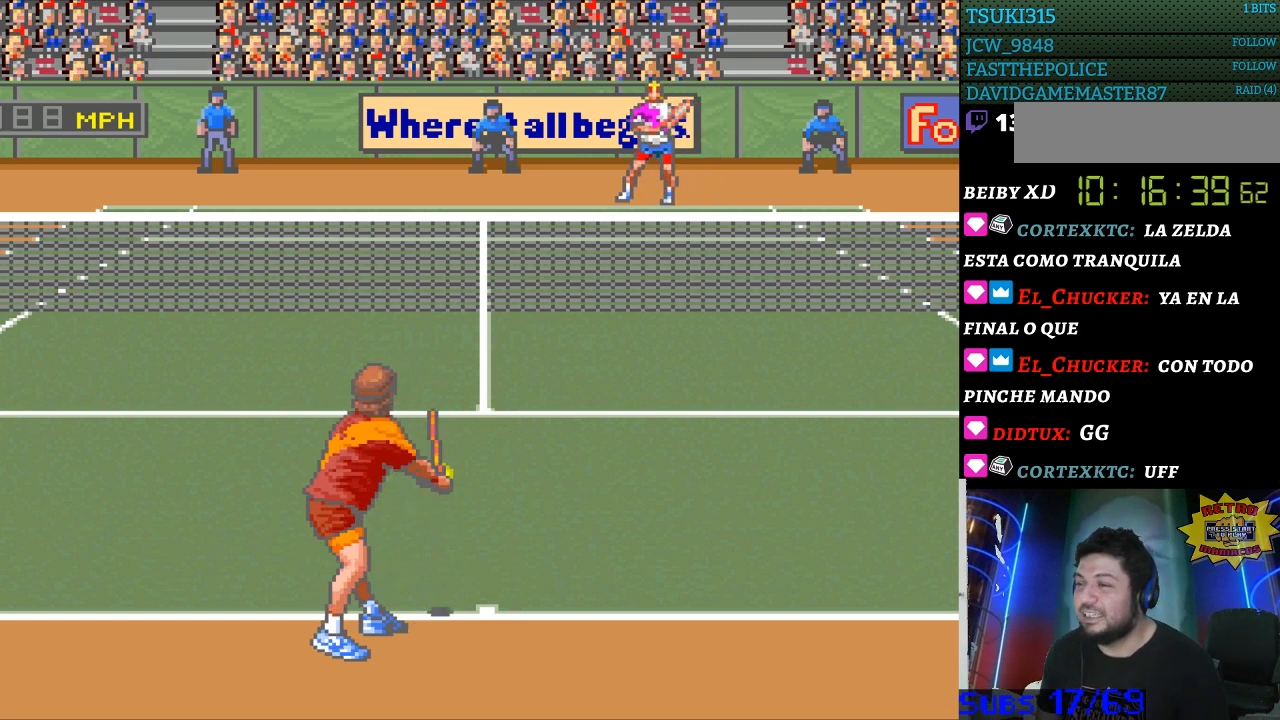
{"buttons": [], "events": [[100, "DPAD_RIGHT", "down"], [200, "DPAD_RIGHT", "up"]]}
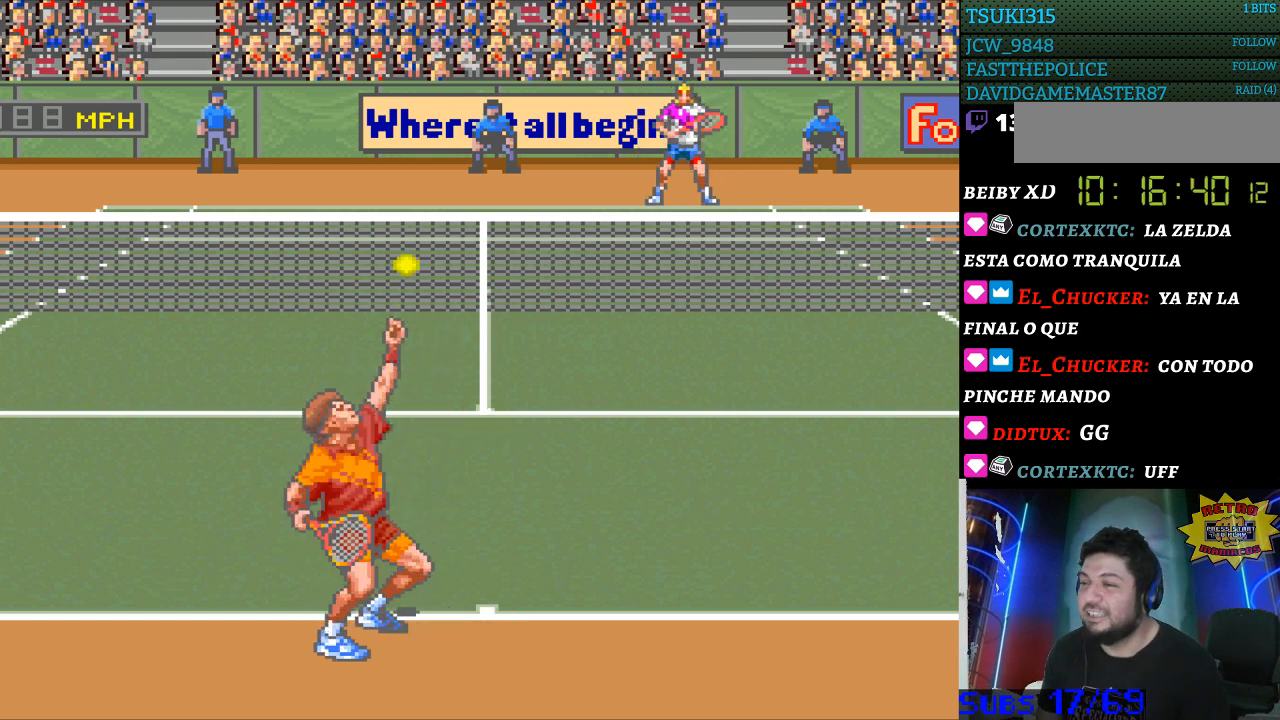
{"buttons": [], "events": []}
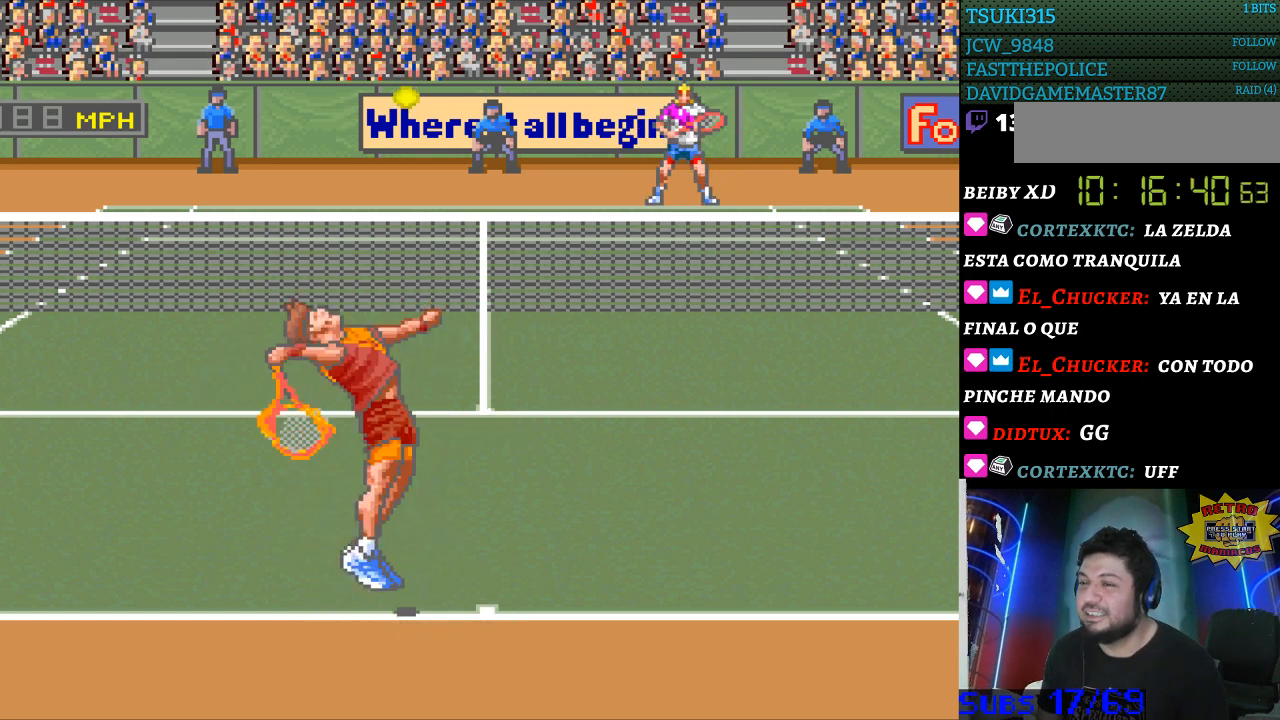
{"buttons": [], "events": []}
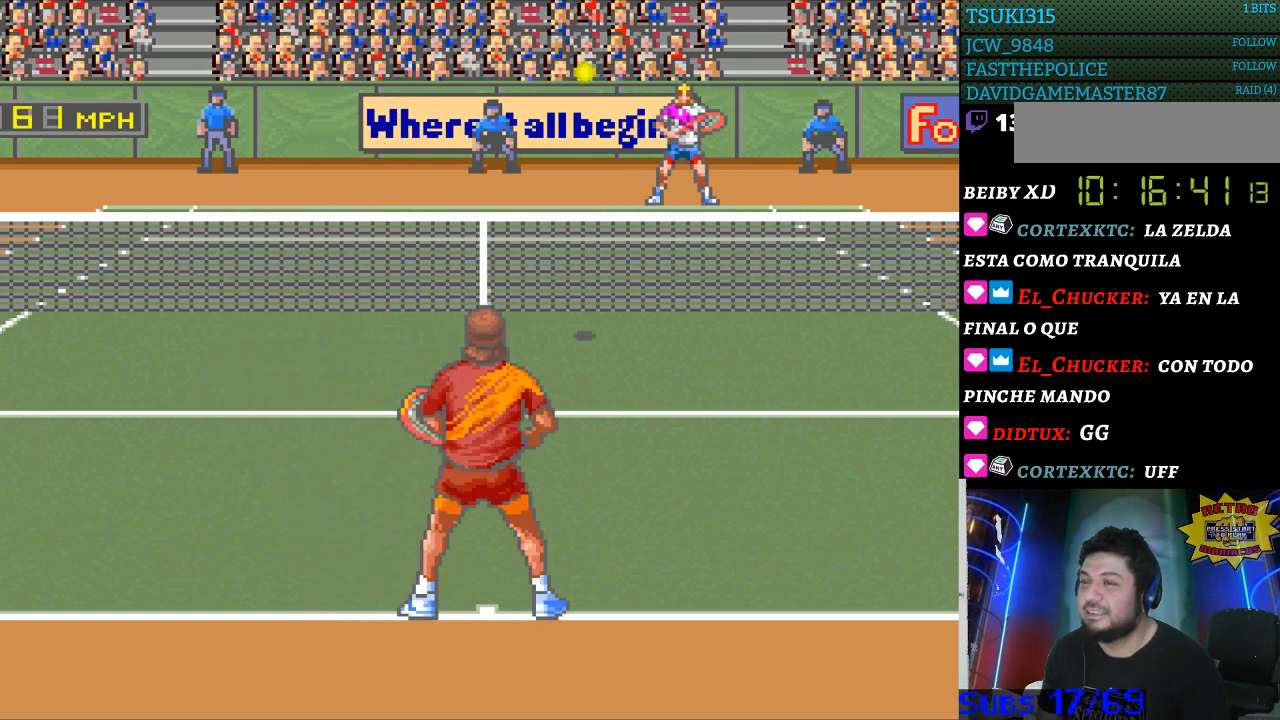
{"buttons": [], "events": [[400, "B", "down"], [500, "B", "up"]]}
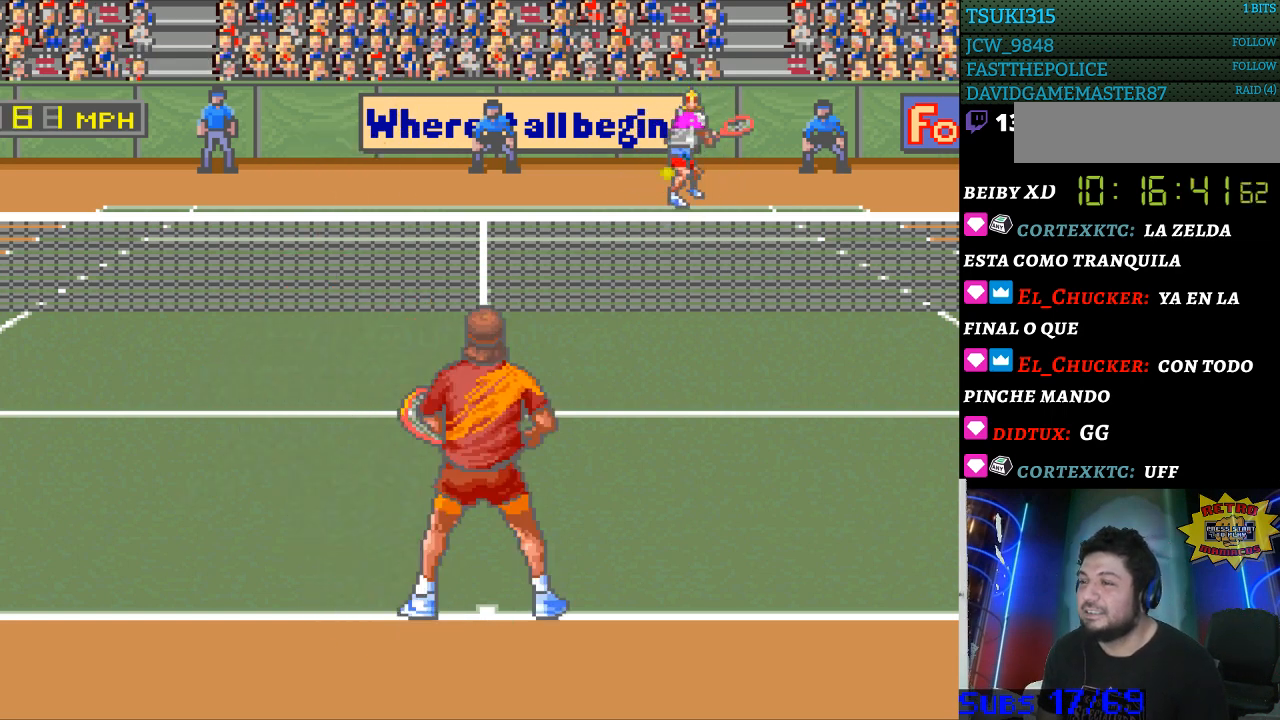
{"buttons": ["DPAD_LEFT"], "events": [[300, "DPAD_LEFT", "down"]]}
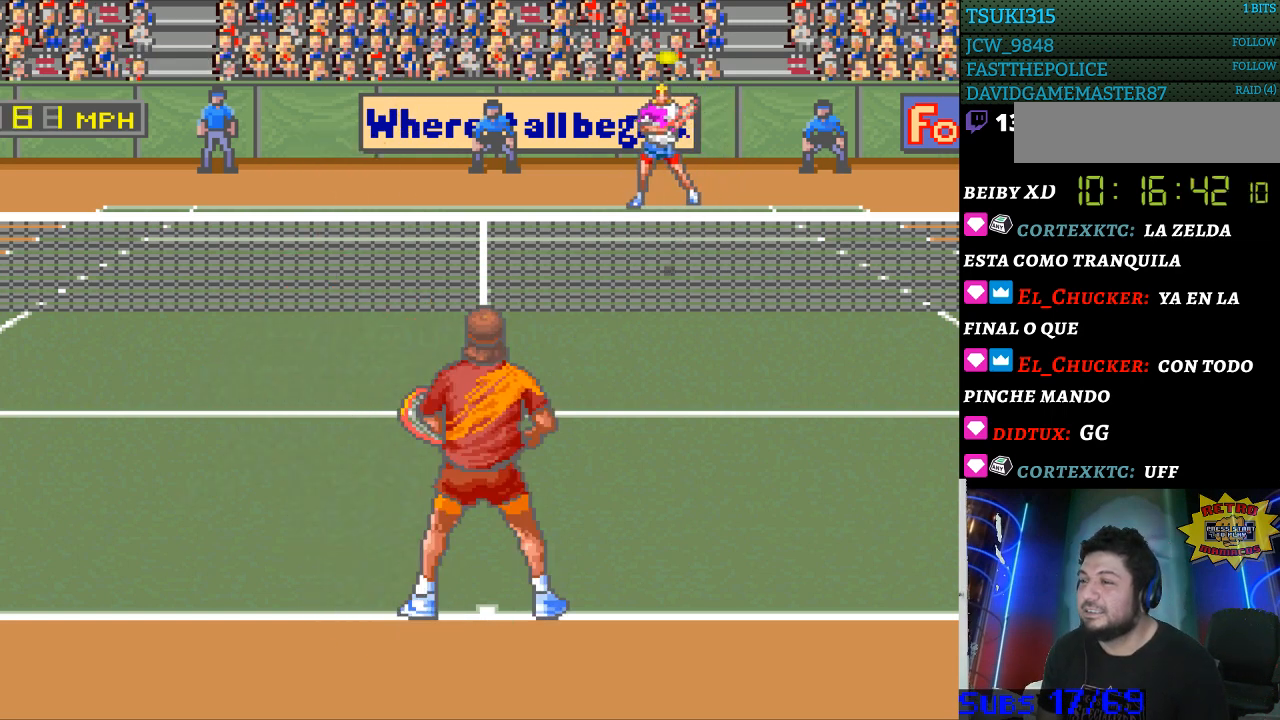
{"buttons": [], "events": [[67, "DPAD_DOWN", "down"], [67, "DPAD_LEFT", "up"], [200, "DPAD_DOWN", "up"], [367, "DPAD_LEFT", "down"], [467, "DPAD_LEFT", "up"]]}
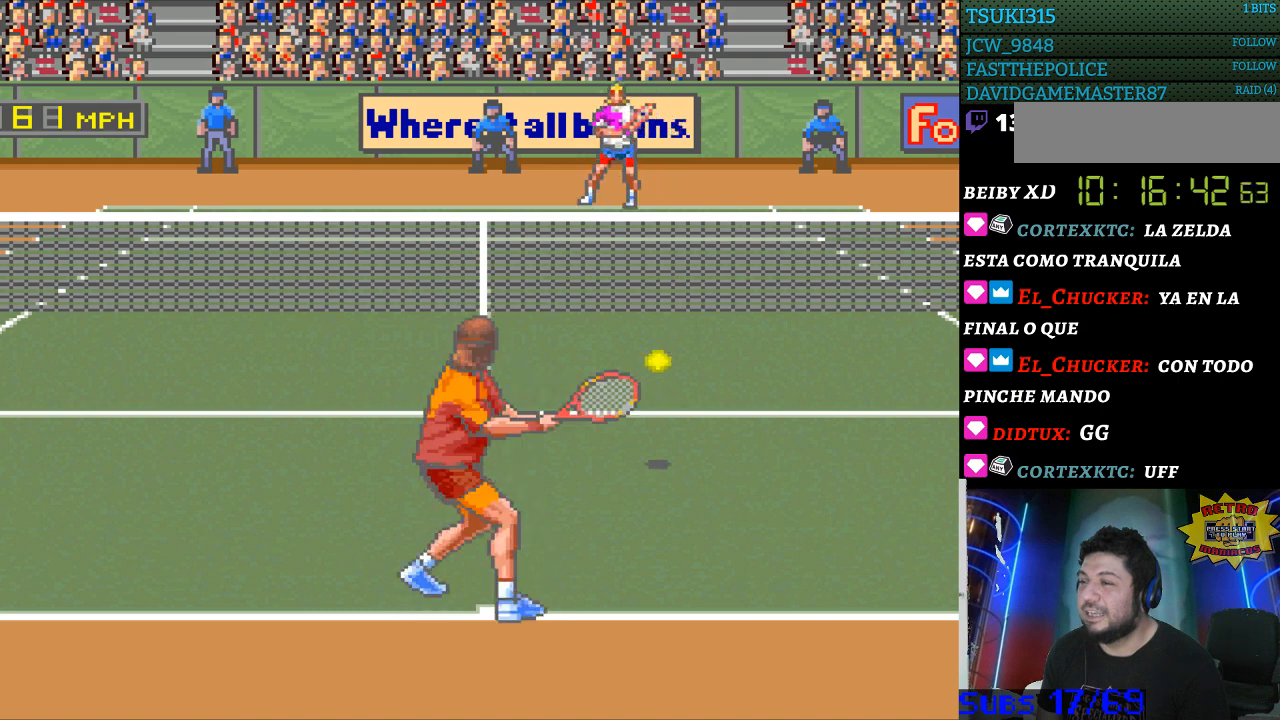
{"buttons": ["DPAD_RIGHT"], "events": [[500, "DPAD_RIGHT", "down"]]}
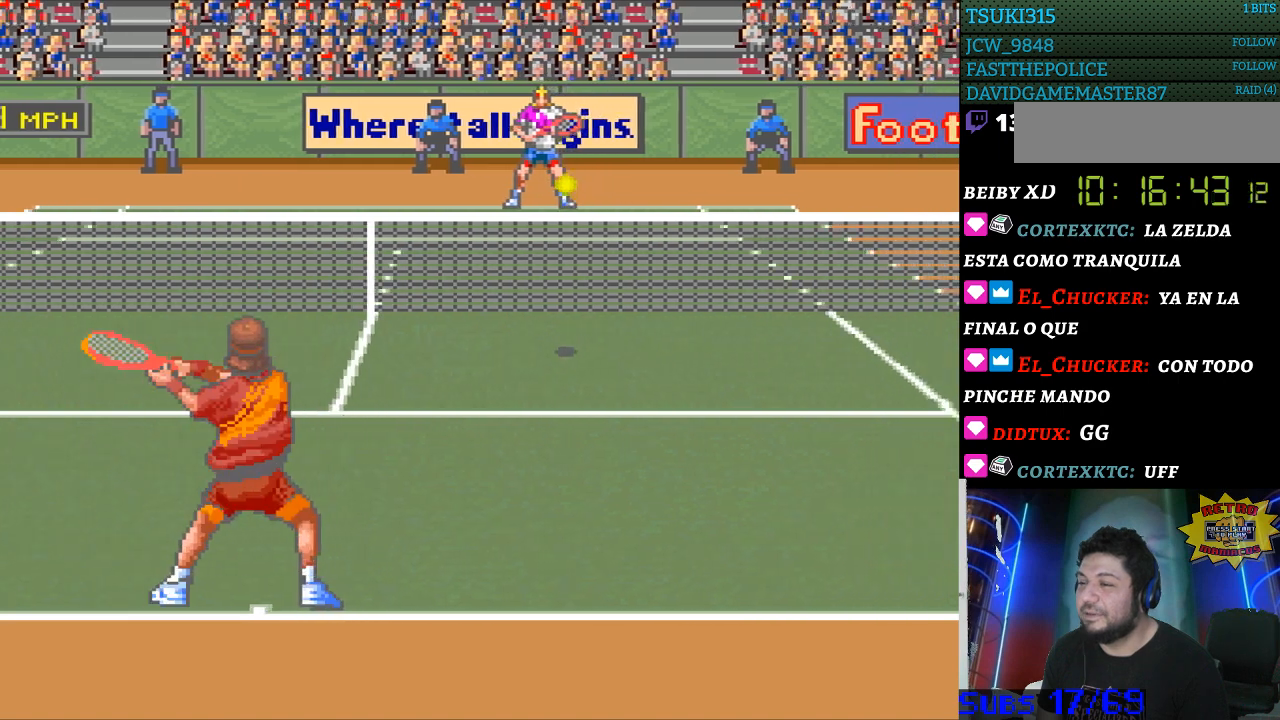
{"buttons": [], "events": [[133, "DPAD_RIGHT", "up"]]}
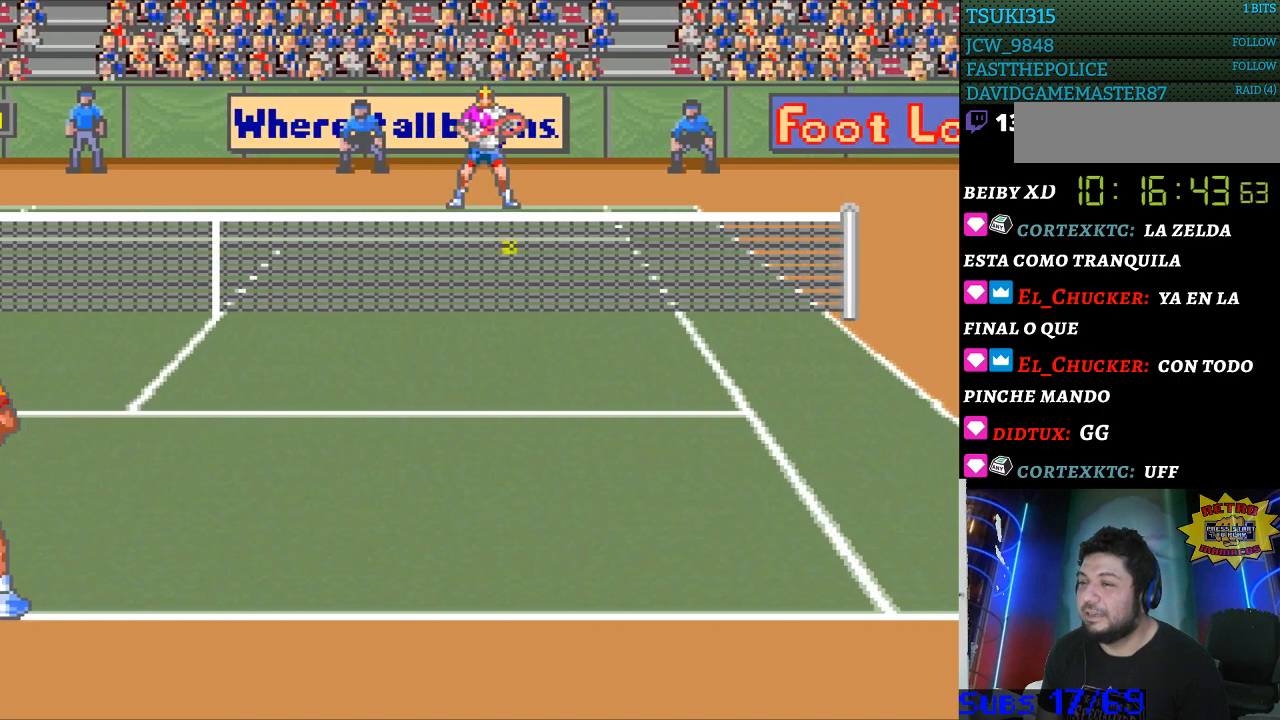
{"buttons": [], "events": [[67, "B", "down"], [200, "B", "up"]]}
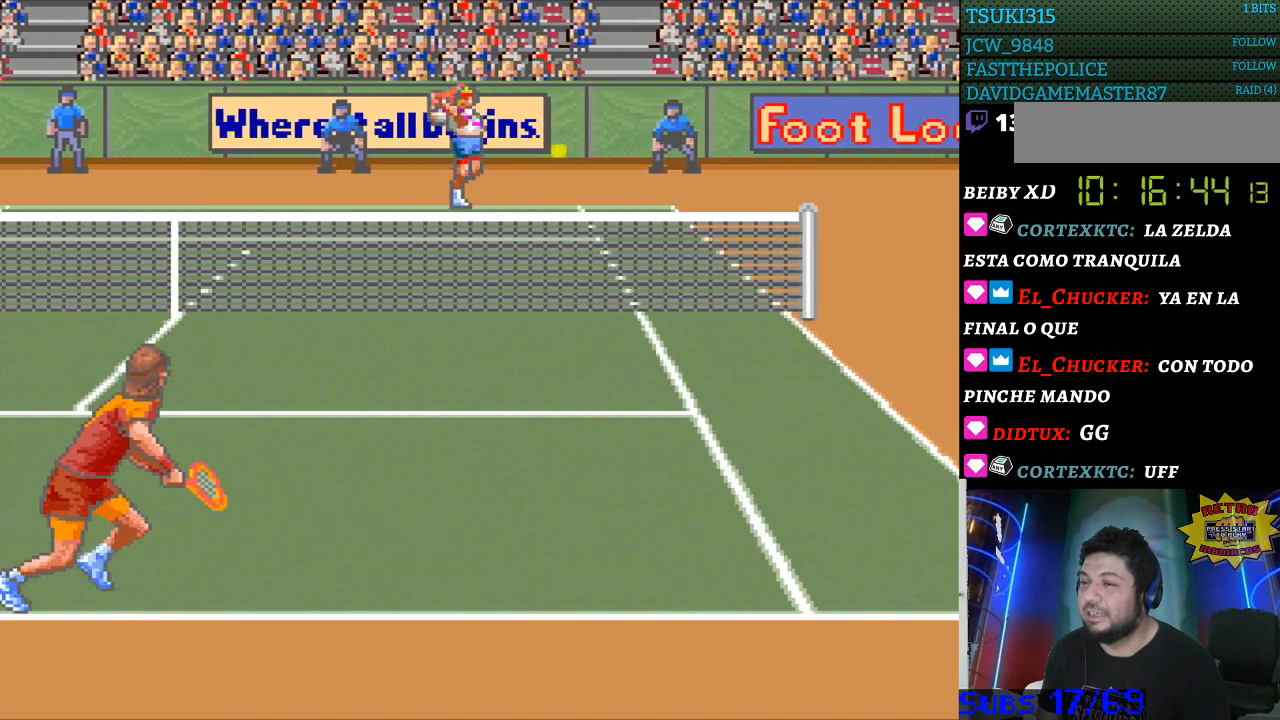
{"buttons": [], "events": []}
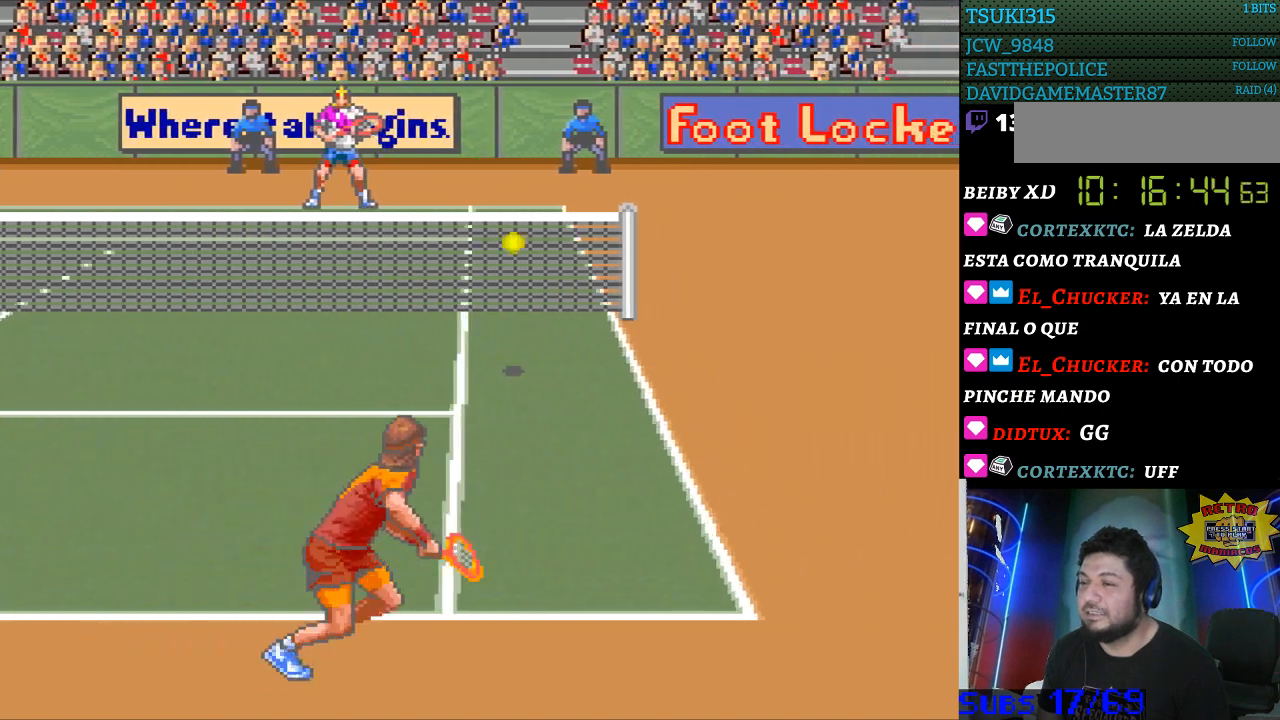
{"buttons": [], "events": []}
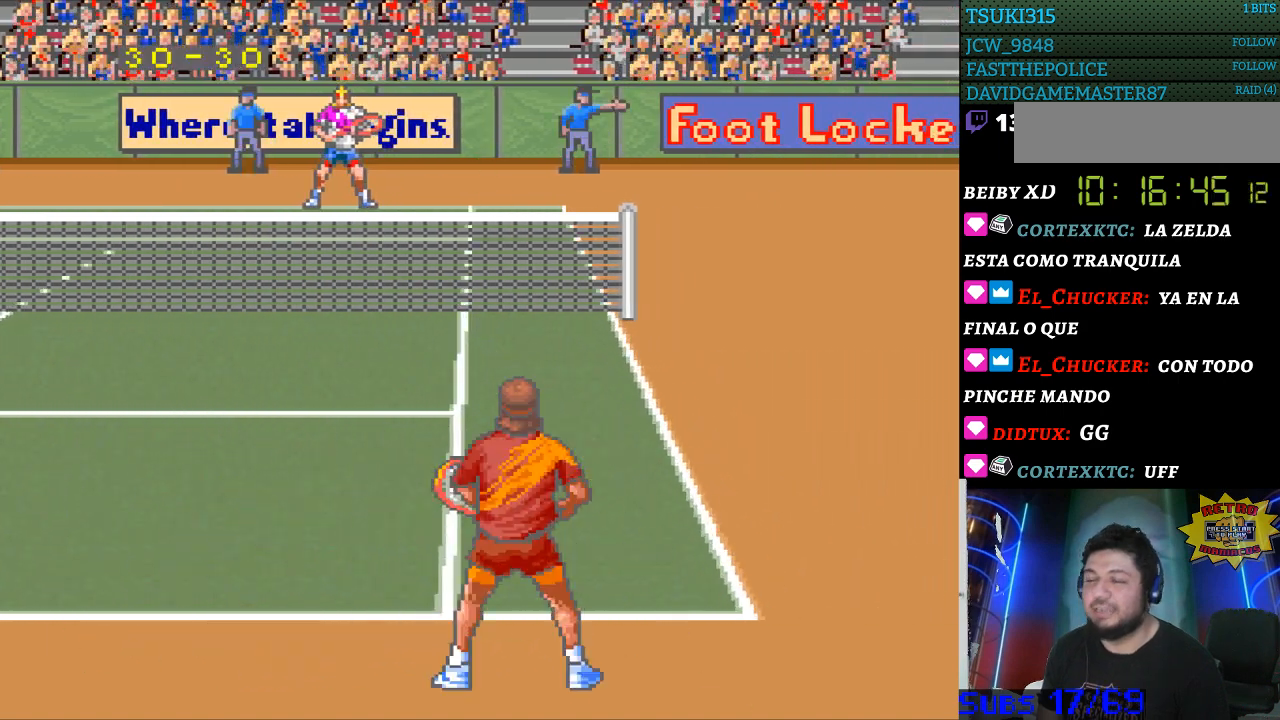
{"buttons": [], "events": []}
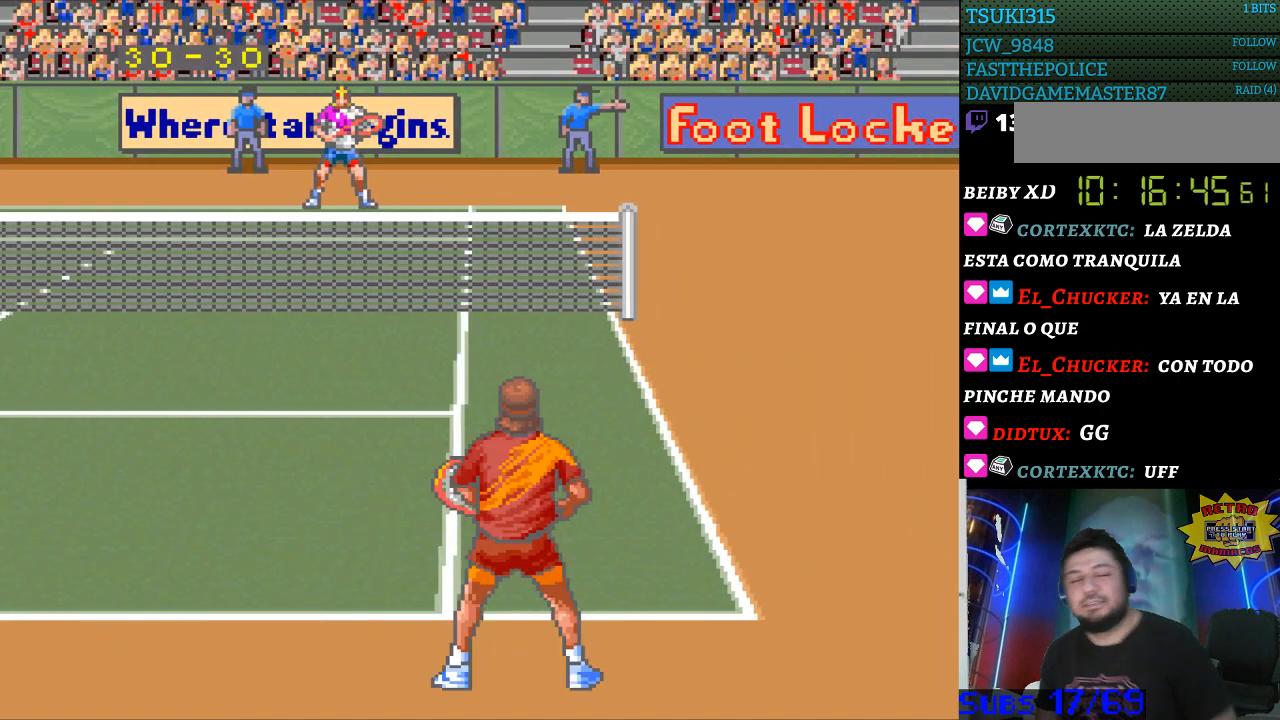
{"buttons": [], "events": []}
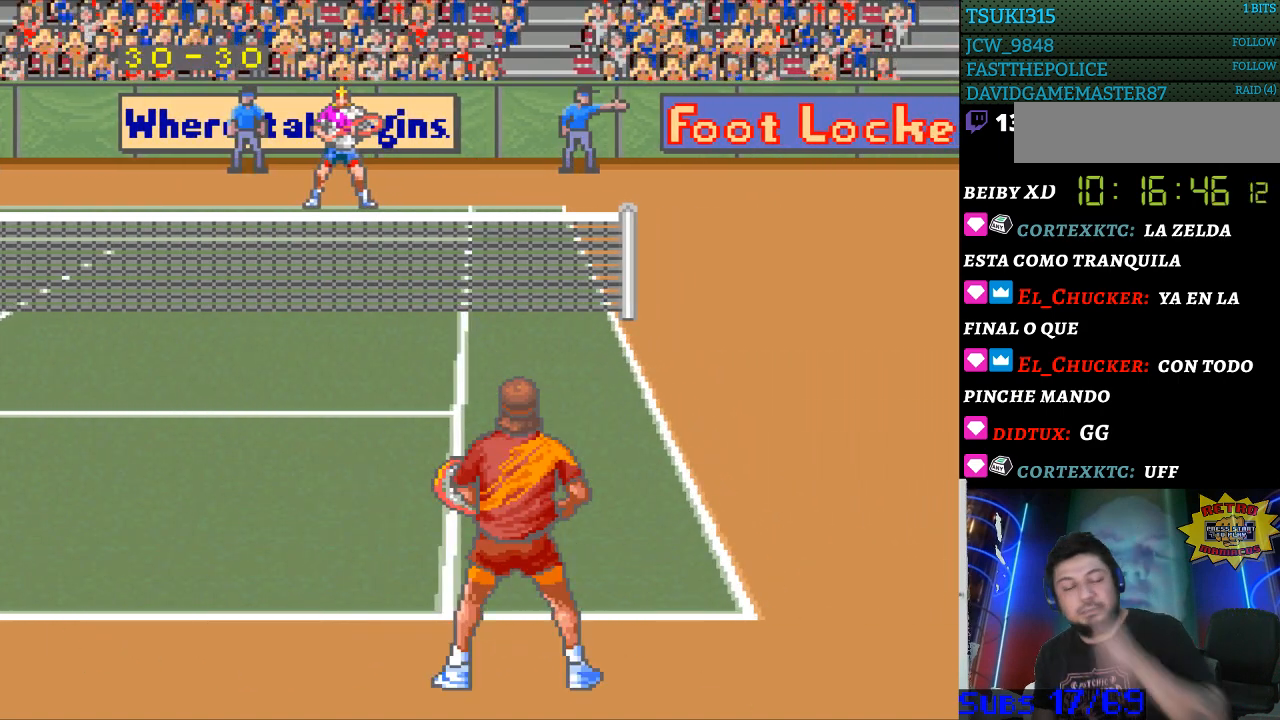
{"buttons": [], "events": []}
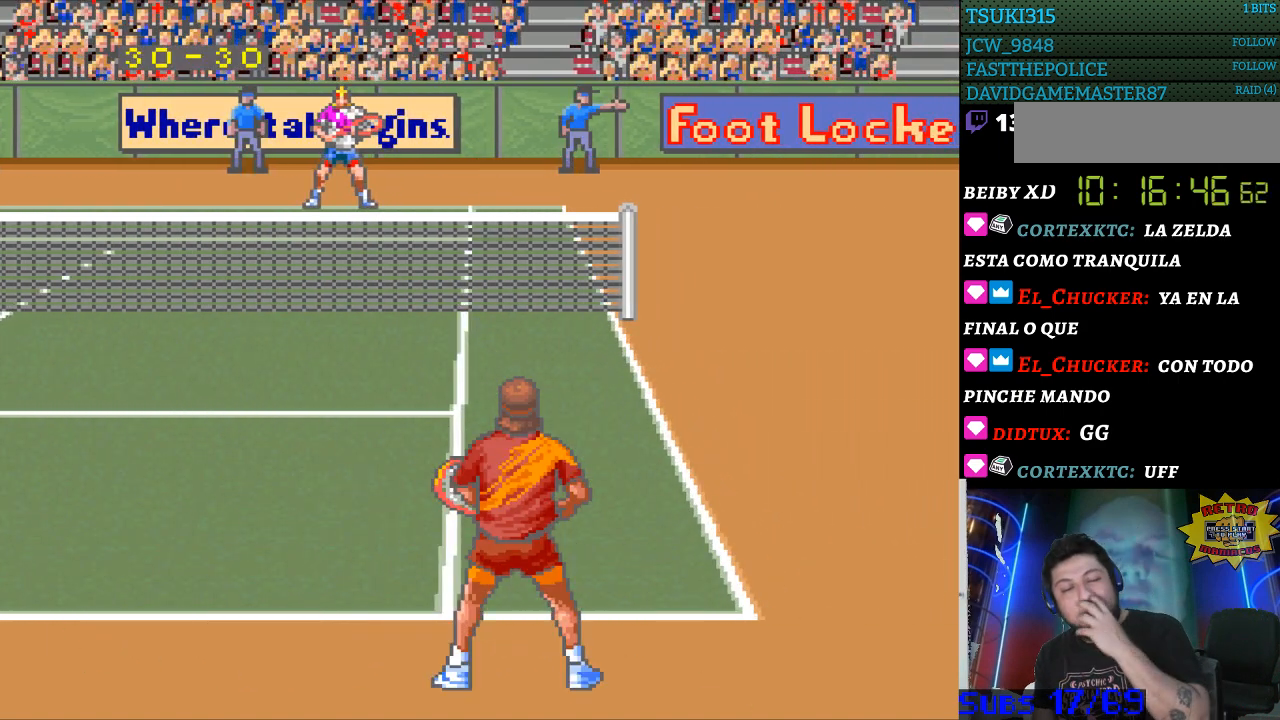
{"buttons": [], "events": []}
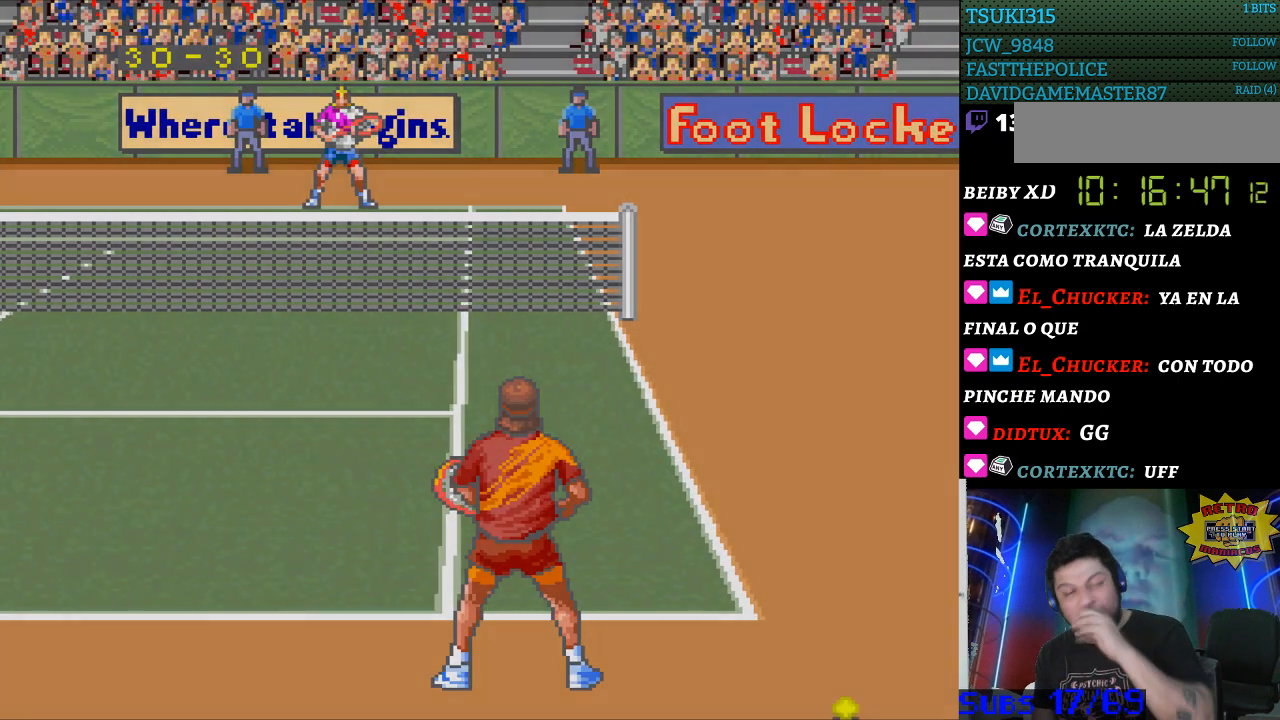
{"buttons": [], "events": []}
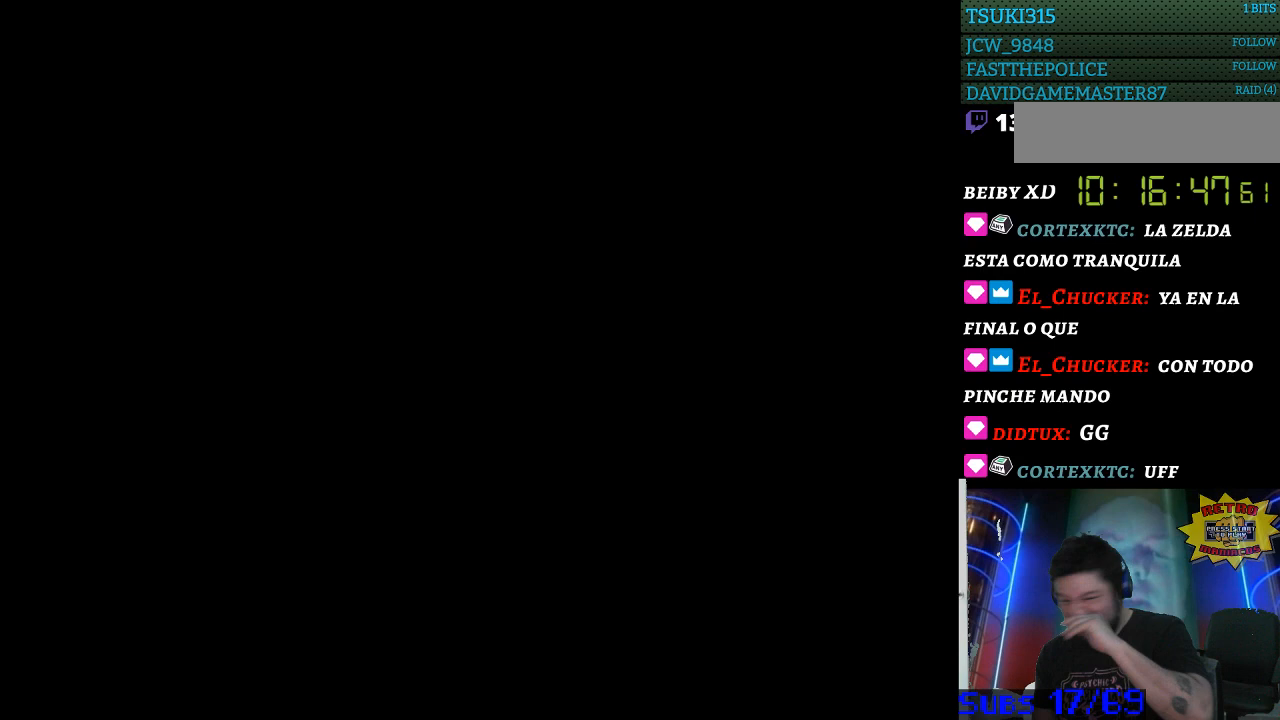
{"buttons": [], "events": []}
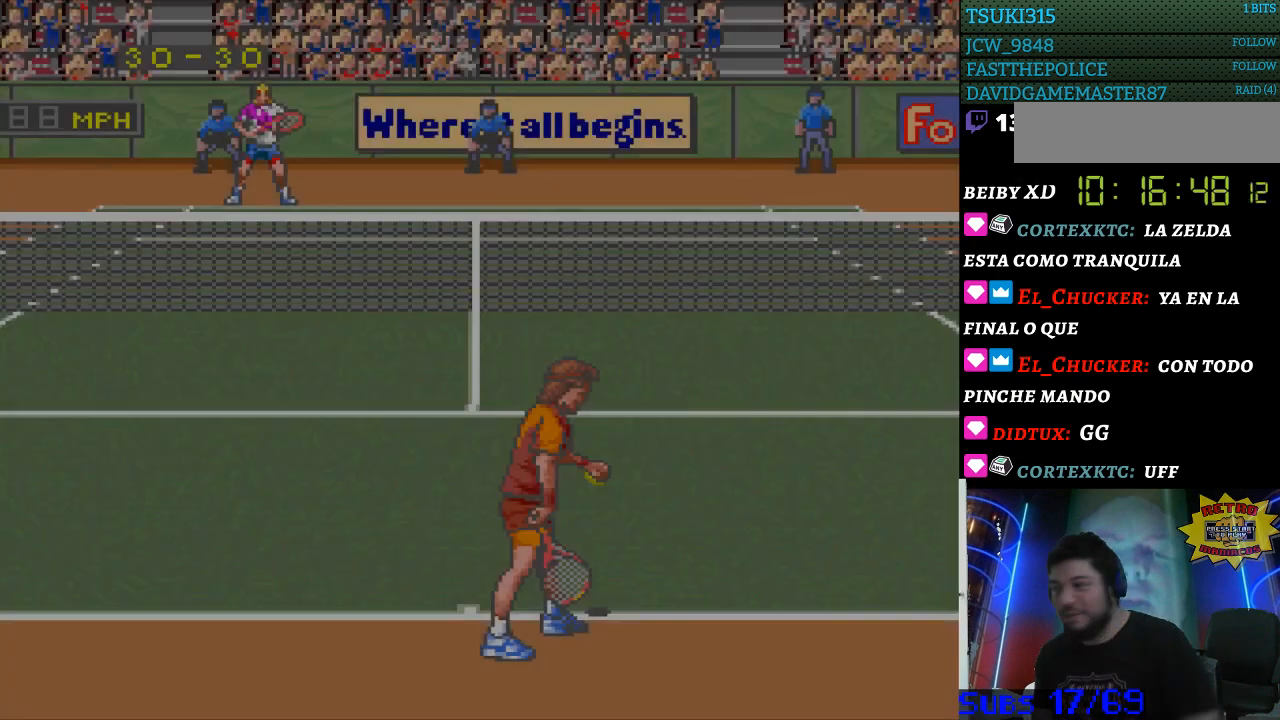
{"buttons": ["DPAD_RIGHT"], "events": [[467, "DPAD_RIGHT", "down"]]}
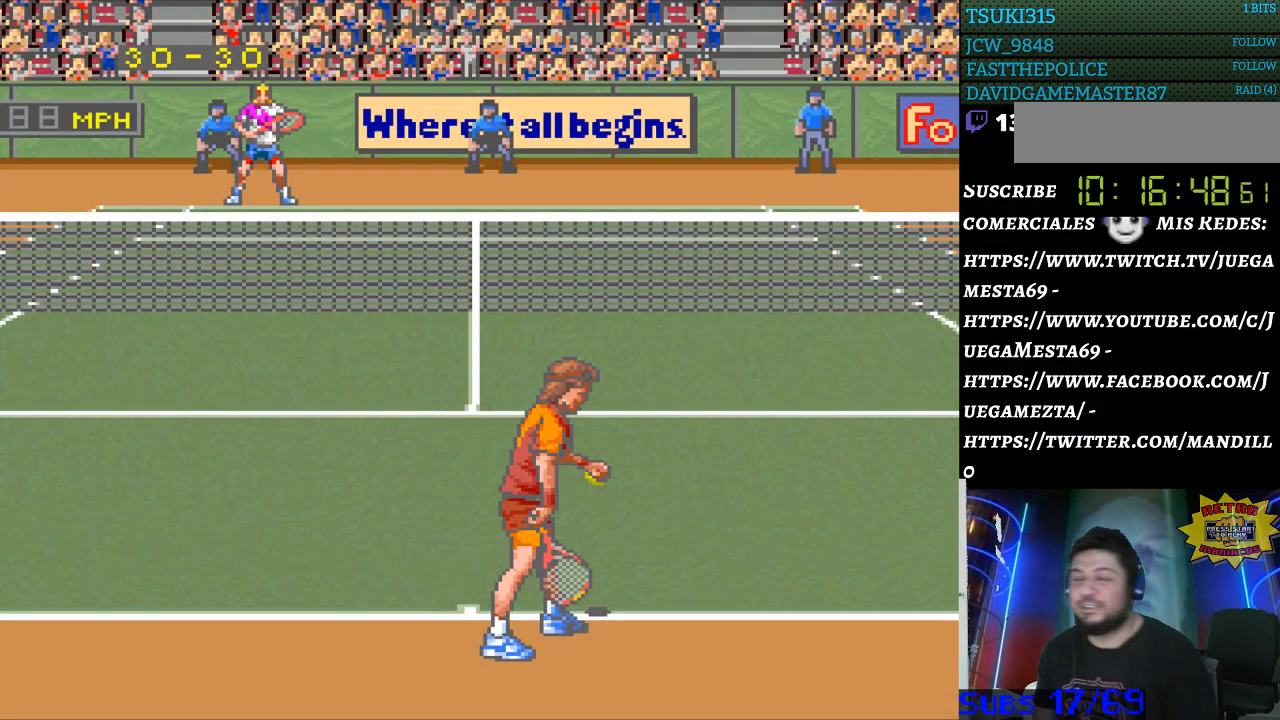
{"buttons": ["DPAD_RIGHT"], "events": [[100, "DPAD_RIGHT", "up"], [467, "DPAD_RIGHT", "down"]]}
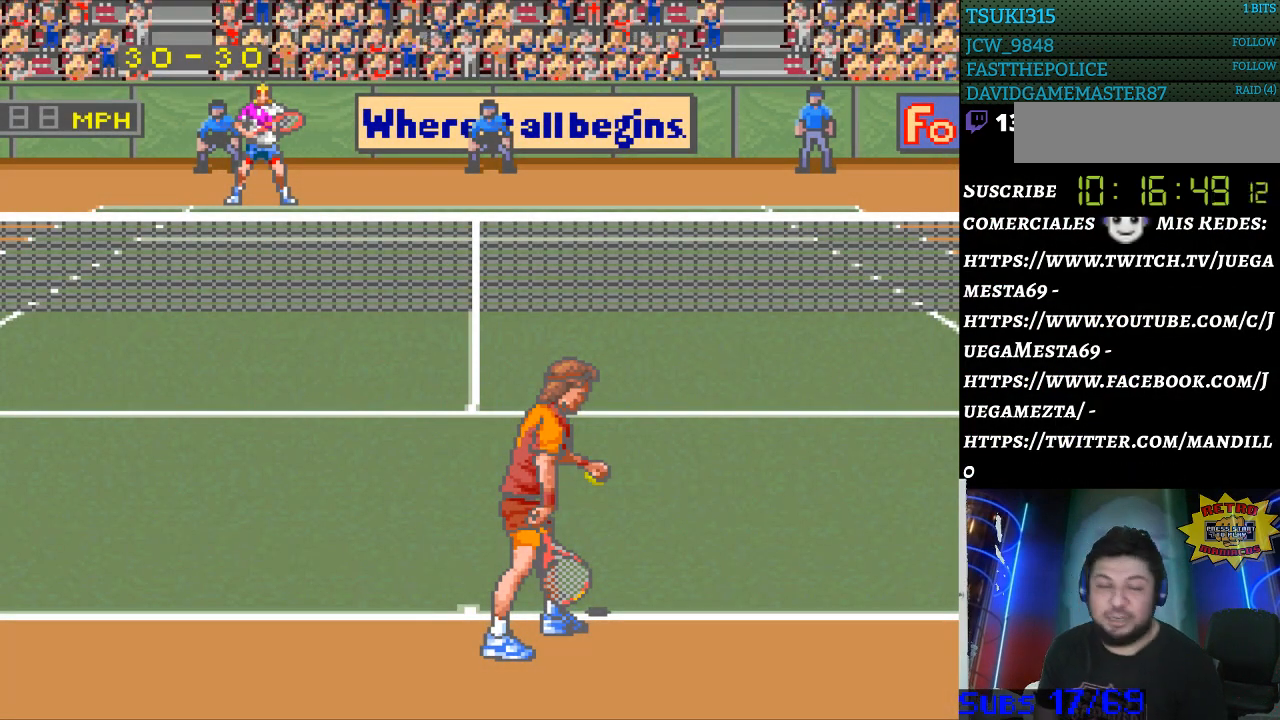
{"buttons": ["DPAD_RIGHT"], "events": [[100, "DPAD_RIGHT", "up"], [233, "DPAD_LEFT", "down"], [367, "DPAD_LEFT", "up"], [467, "DPAD_RIGHT", "down"]]}
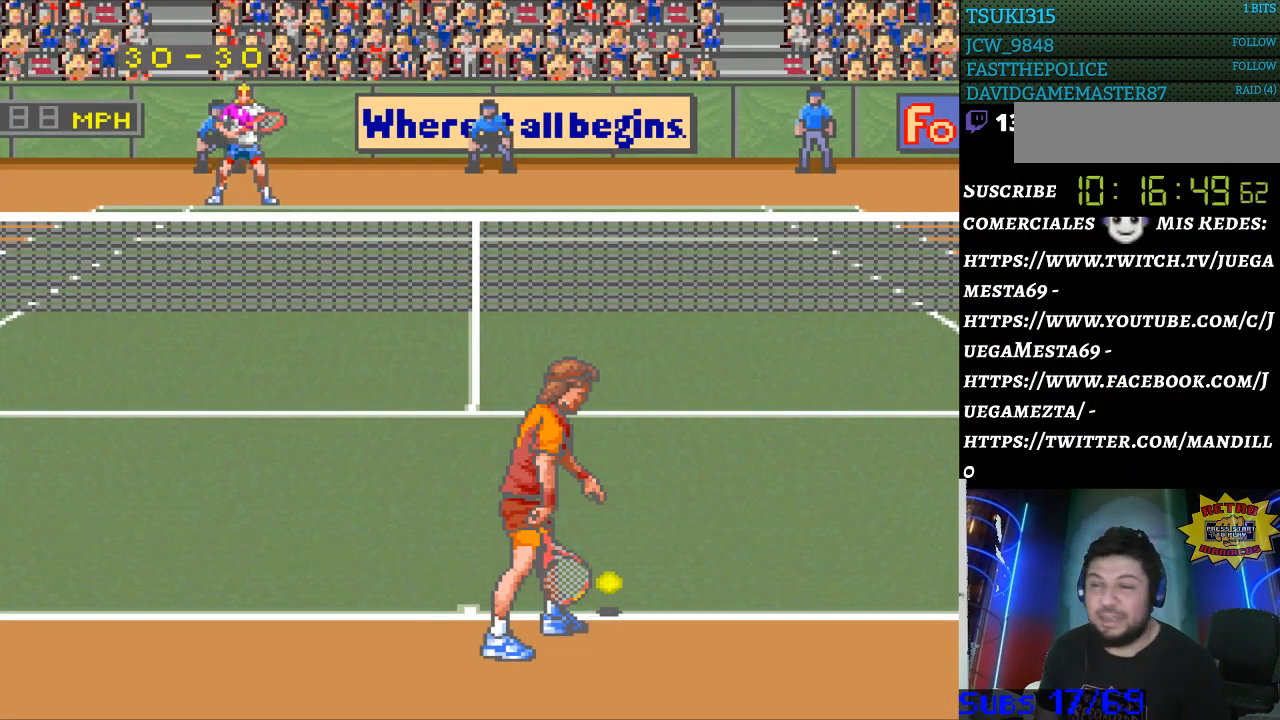
{"buttons": ["DPAD_RIGHT"], "events": [[67, "DPAD_RIGHT", "up"], [233, "DPAD_DOWN", "down"], [300, "DPAD_DOWN", "up"], [467, "DPAD_RIGHT", "down"]]}
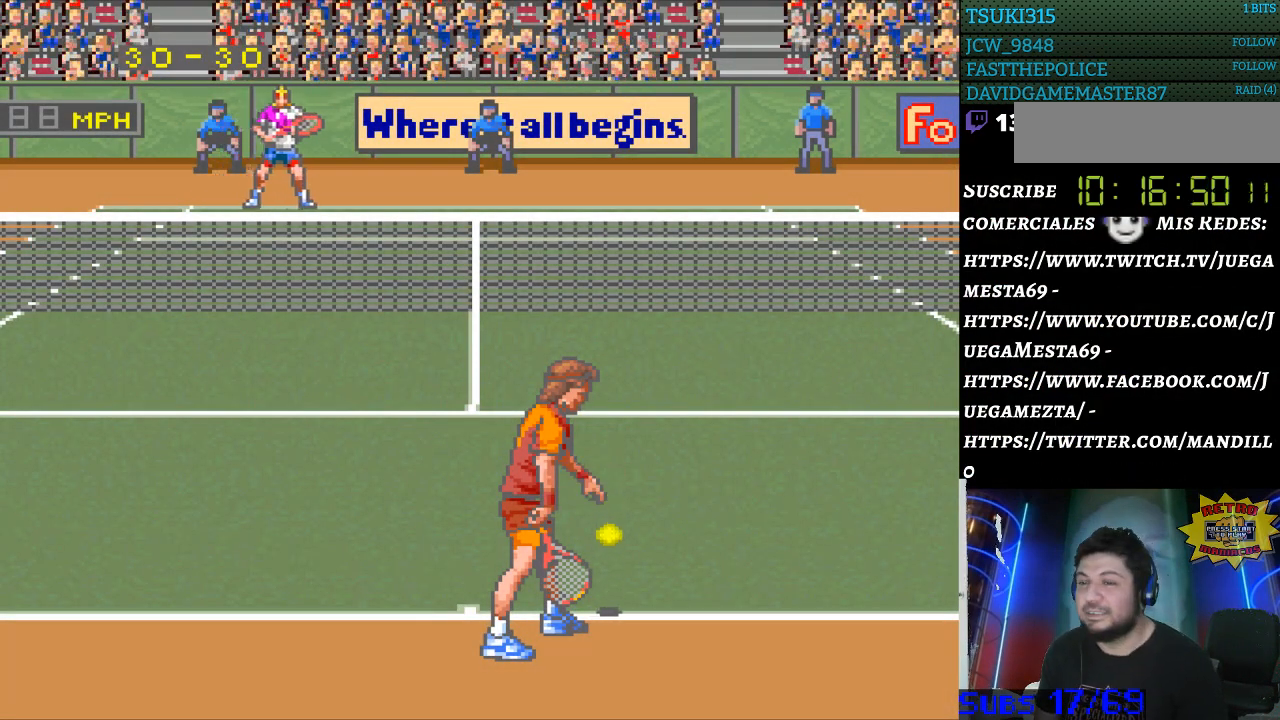
{"buttons": [], "events": [[67, "DPAD_RIGHT", "up"], [200, "DPAD_LEFT", "down"], [233, "DPAD_LEFT", "up"]]}